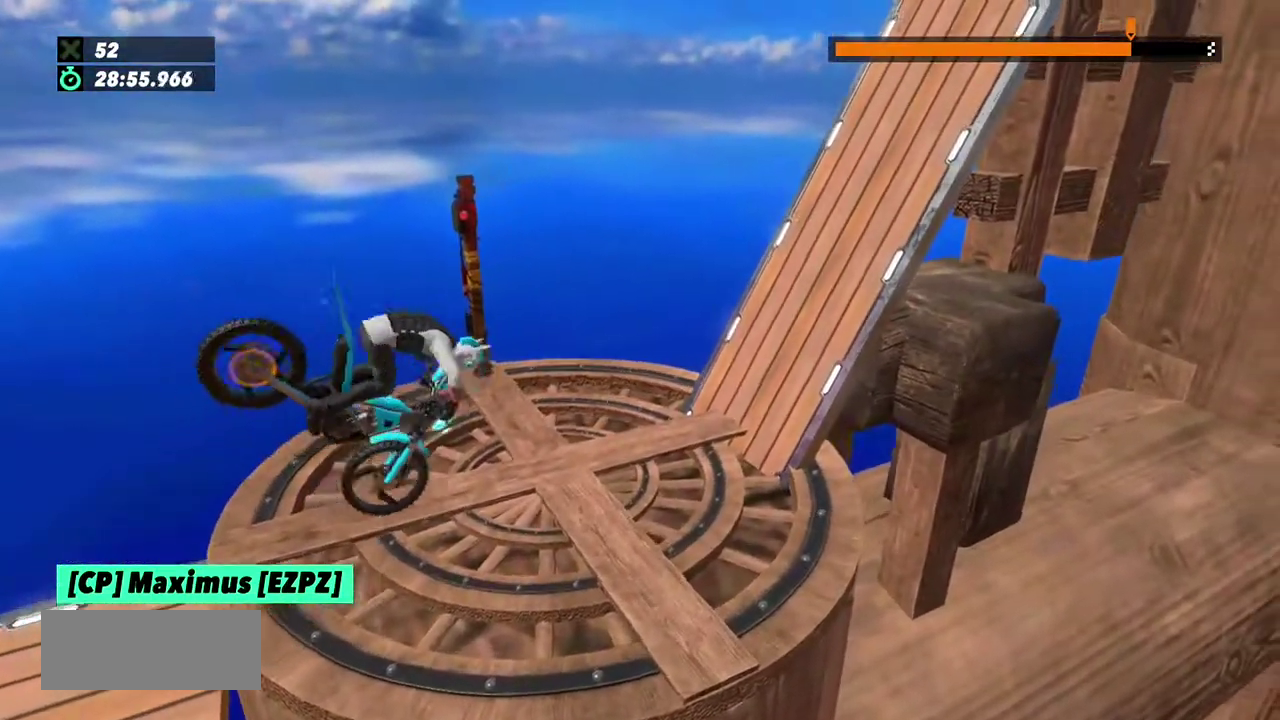
Gameplay with a controller (Xbox layout); each line is a JSON object with the inputs held at the frame after it. "events" lists button and stick changes between this image and that frame as [ms after this image, input, new state], when the widget could be followed in between. This overlay highlights the sticks when they move; stick clicks (L3) are not distinguishable. Not read: L1 L3 R1 R3.
{"buttons": [], "left_stick": "center", "events": [[167, "left_stick", "center"]]}
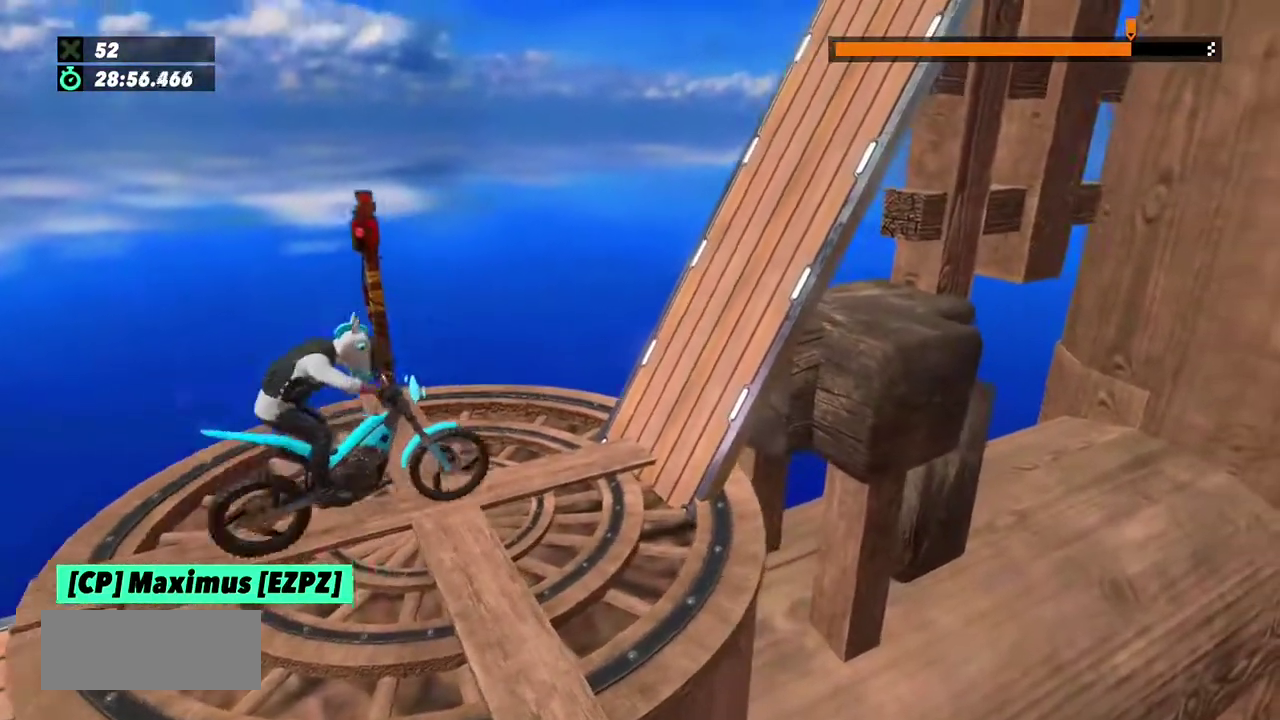
{"buttons": ["R2"], "left_stick": "left", "events": [[234, "left_stick", "left"], [267, "R2", "down"]]}
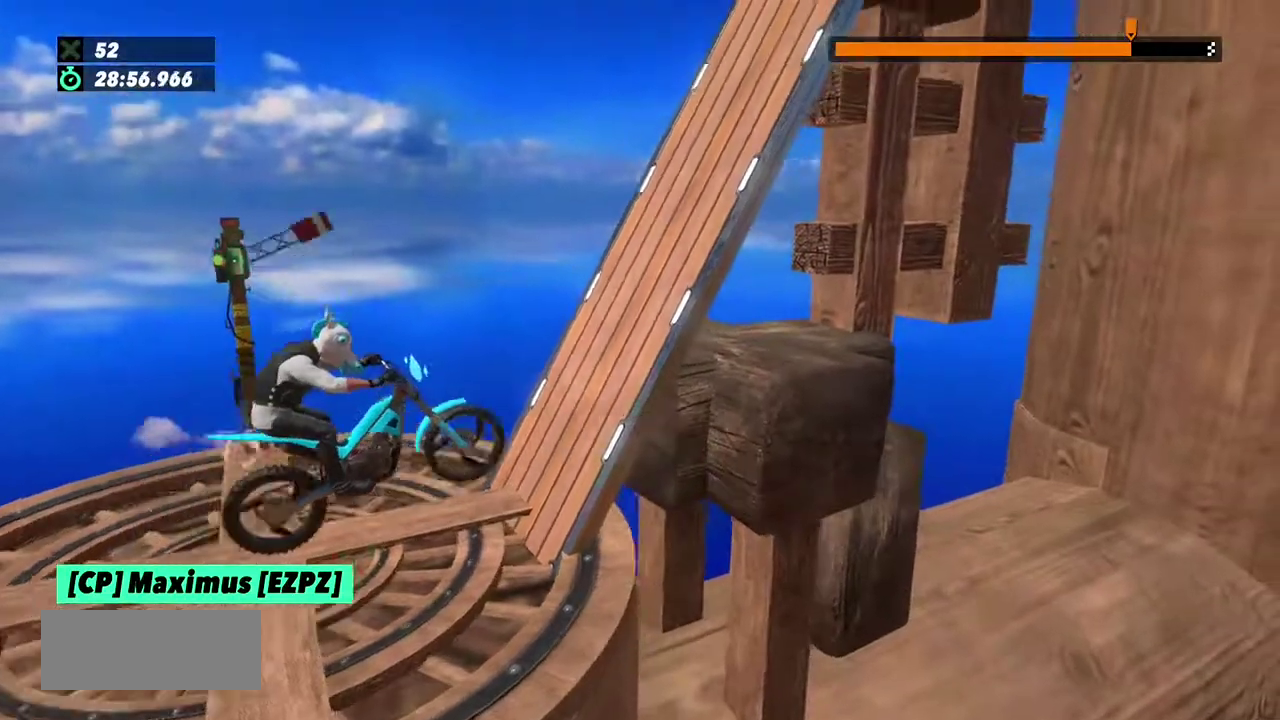
{"buttons": ["R2"], "left_stick": "right", "events": [[67, "left_stick", "right"]]}
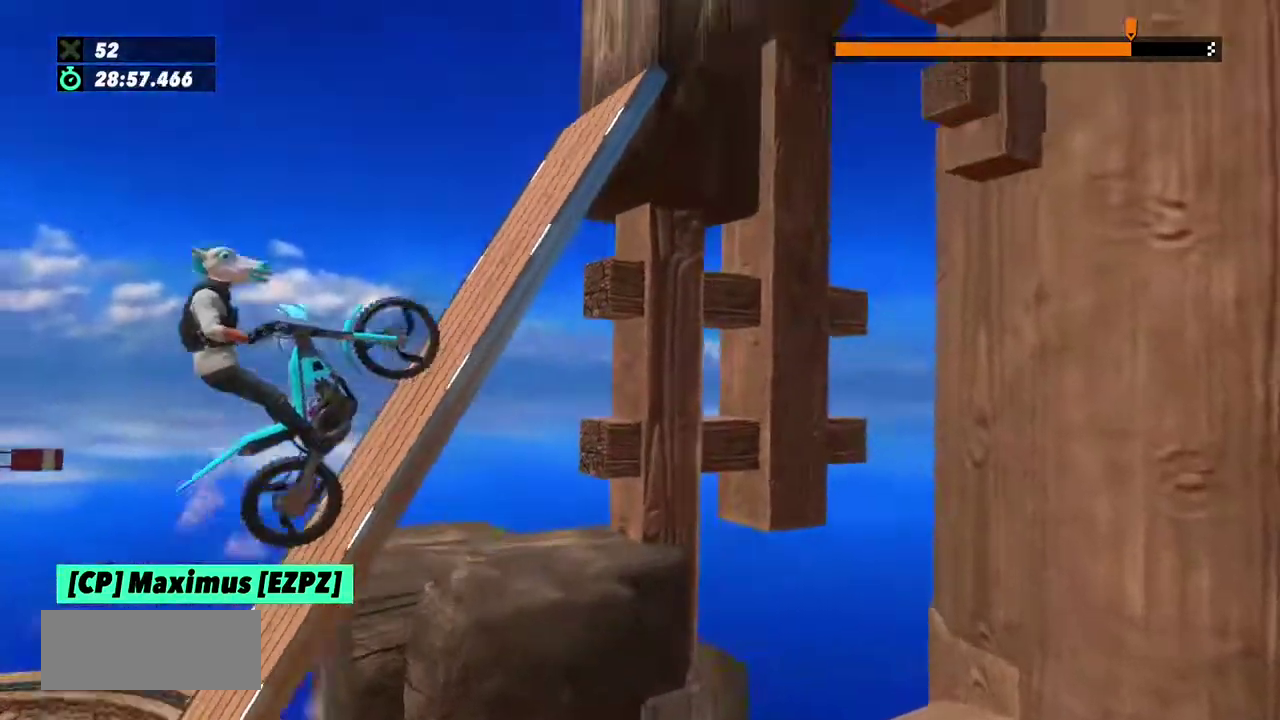
{"buttons": ["R2"], "left_stick": "right", "events": [[401, "left_stick", "center"], [501, "left_stick", "right"]]}
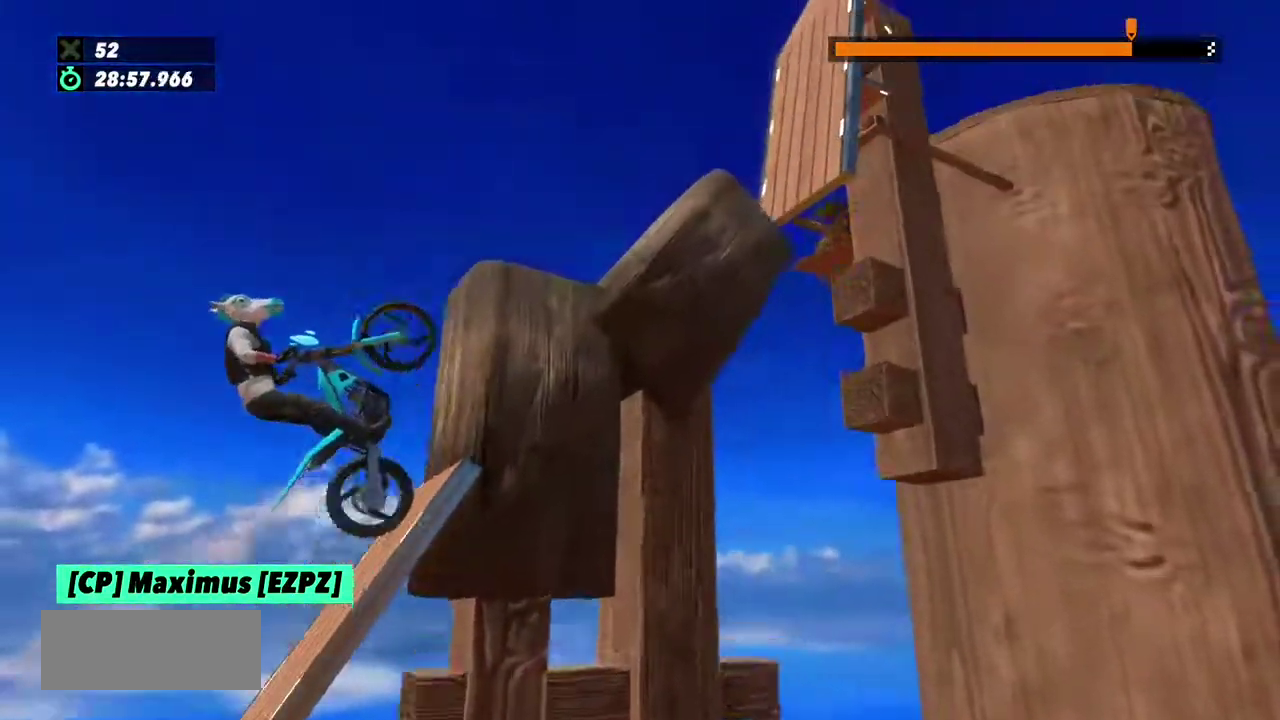
{"buttons": ["L2"], "left_stick": "left", "events": [[100, "R2", "up"], [133, "L2", "down"], [467, "left_stick", "left"]]}
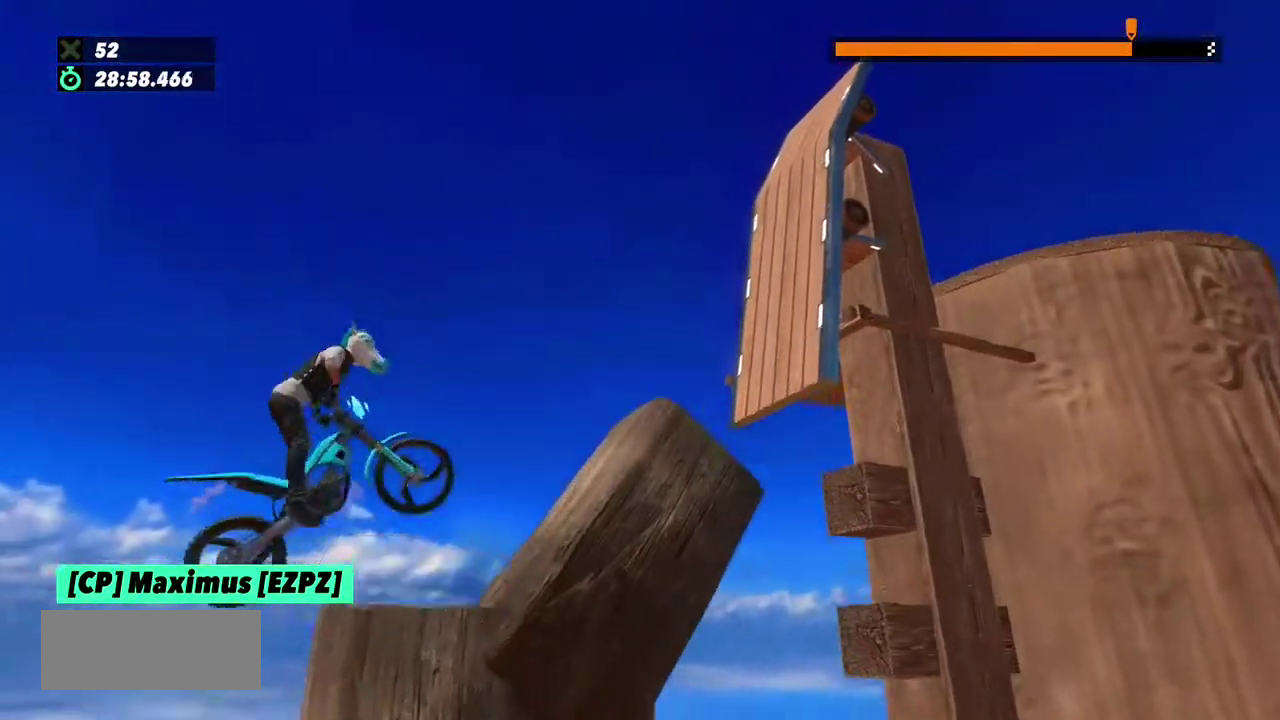
{"buttons": [], "left_stick": "left", "events": [[67, "L2", "up"]]}
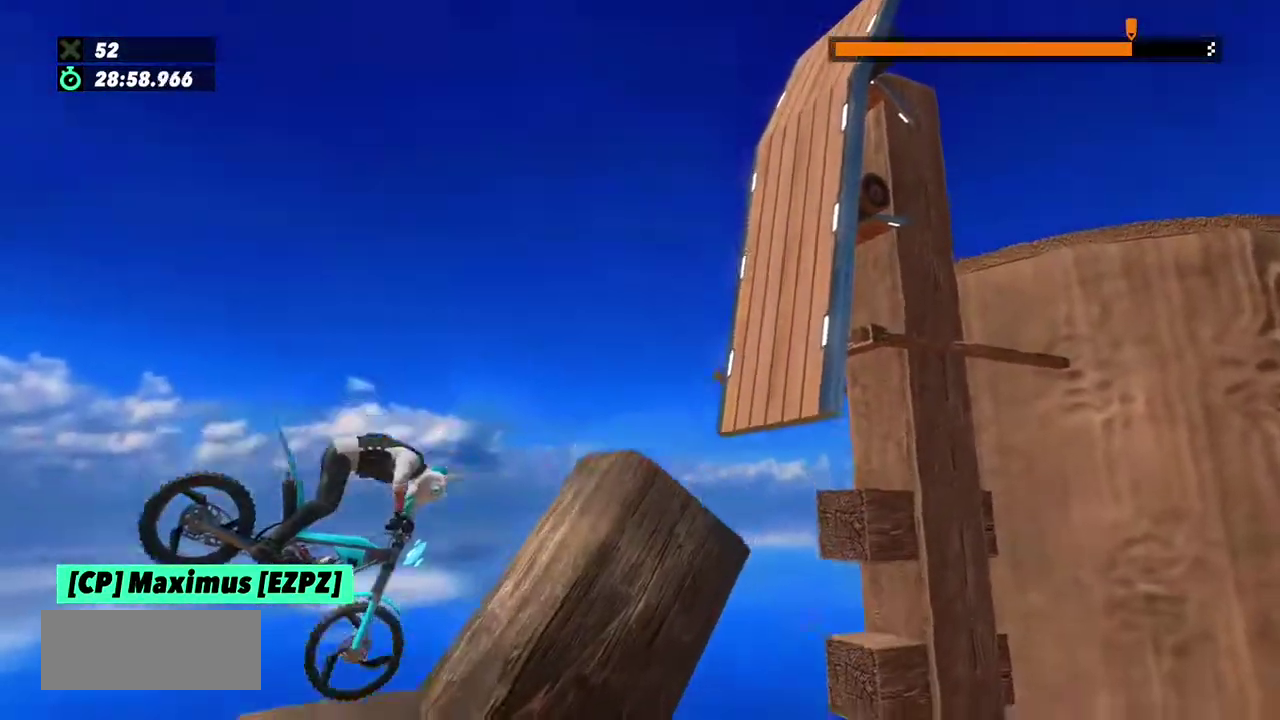
{"buttons": ["R2"], "left_stick": "right", "events": [[200, "L2", "down"], [267, "left_stick", "right"], [400, "R2", "down"], [434, "L2", "up"]]}
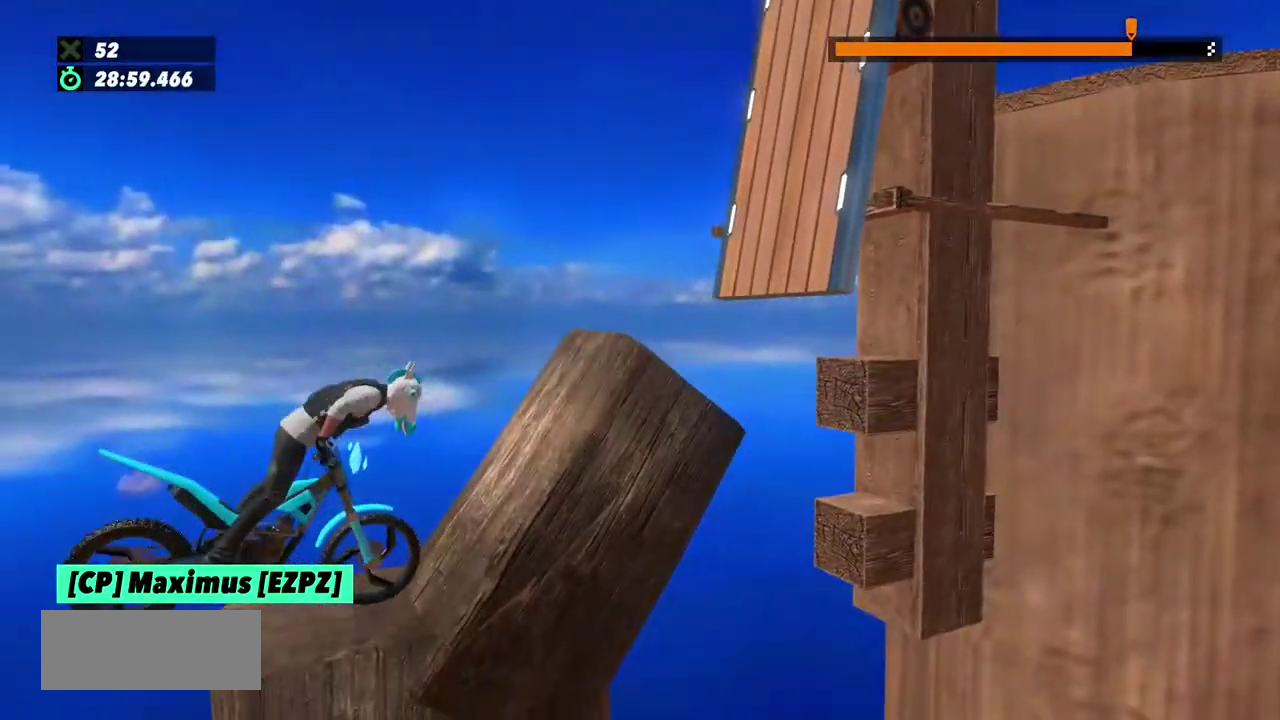
{"buttons": ["R2"], "left_stick": "right", "events": []}
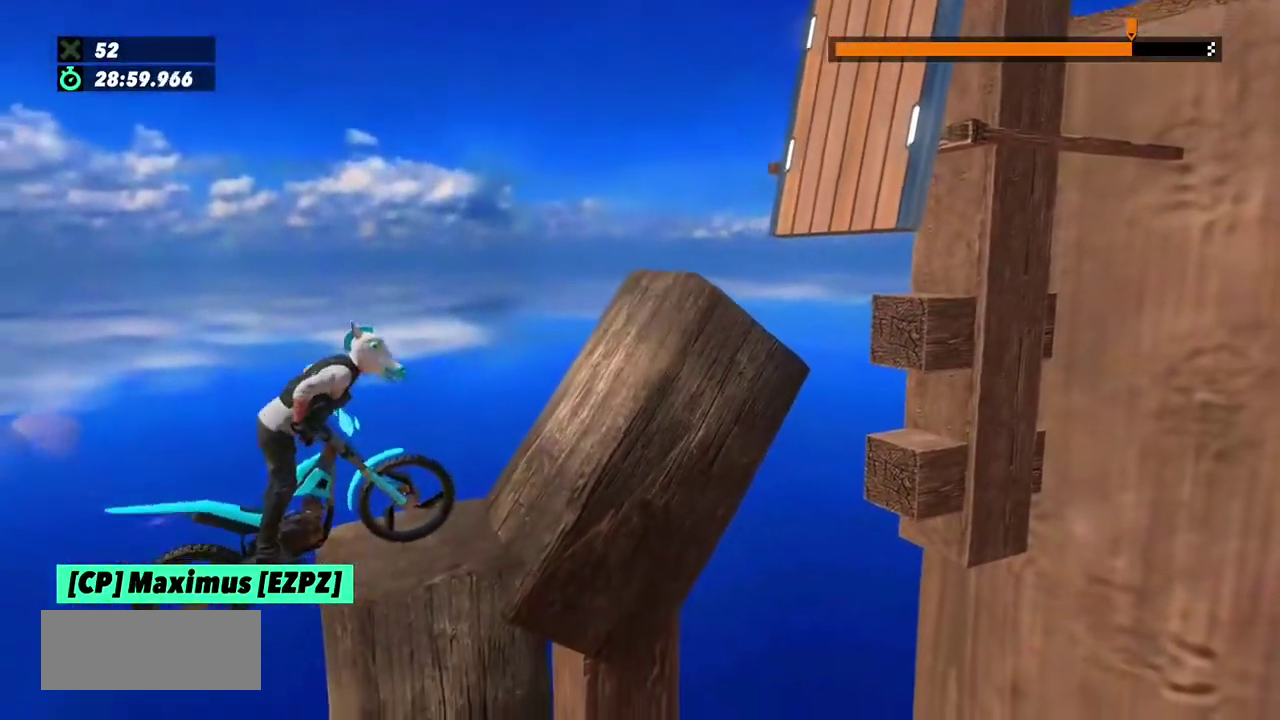
{"buttons": ["R2"], "left_stick": "left", "events": [[167, "left_stick", "center"], [233, "left_stick", "left"]]}
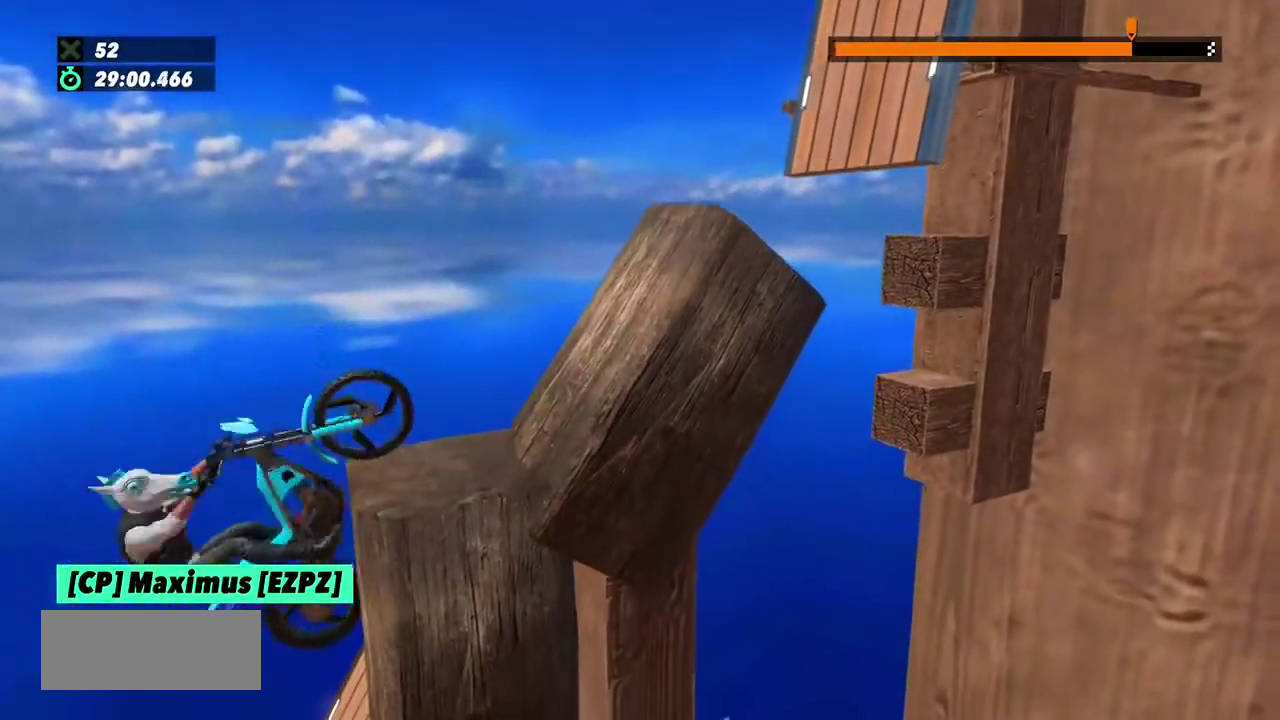
{"buttons": [], "left_stick": "center", "events": [[100, "R2", "up"], [401, "left_stick", "center"]]}
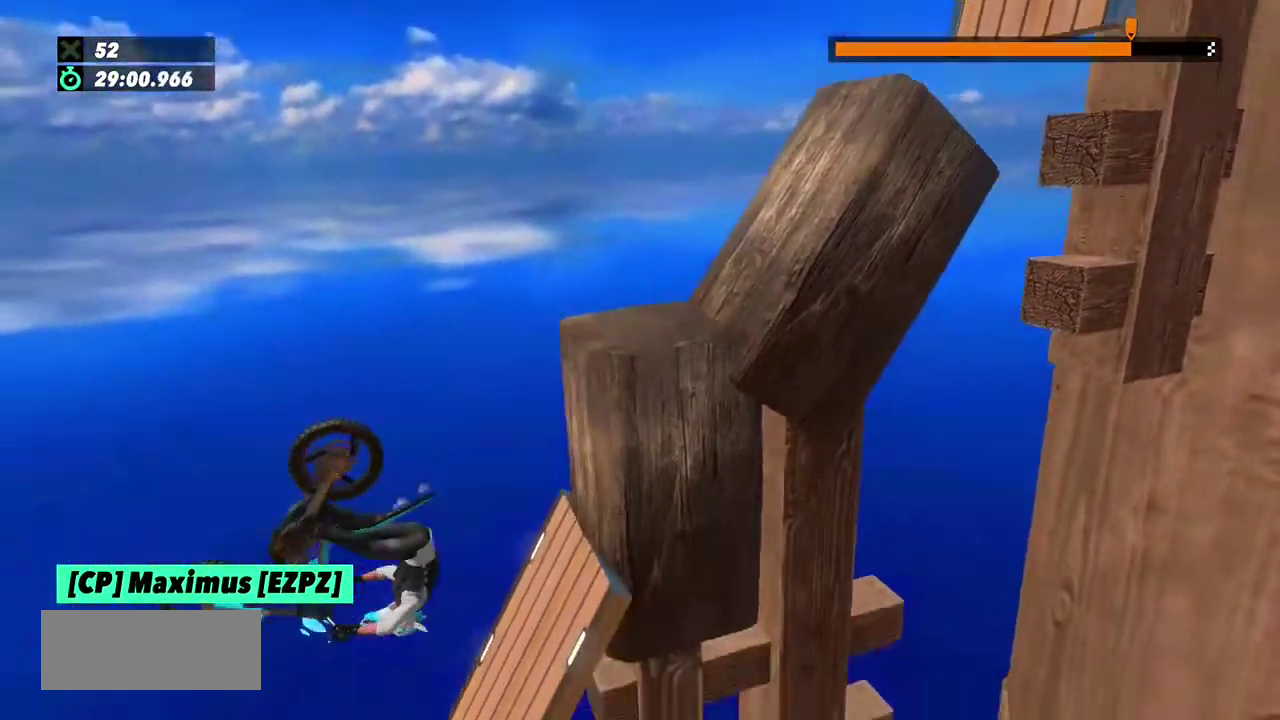
{"buttons": [], "left_stick": "right", "events": [[67, "left_stick", "right"], [233, "left_stick", "center"], [400, "left_stick", "right"]]}
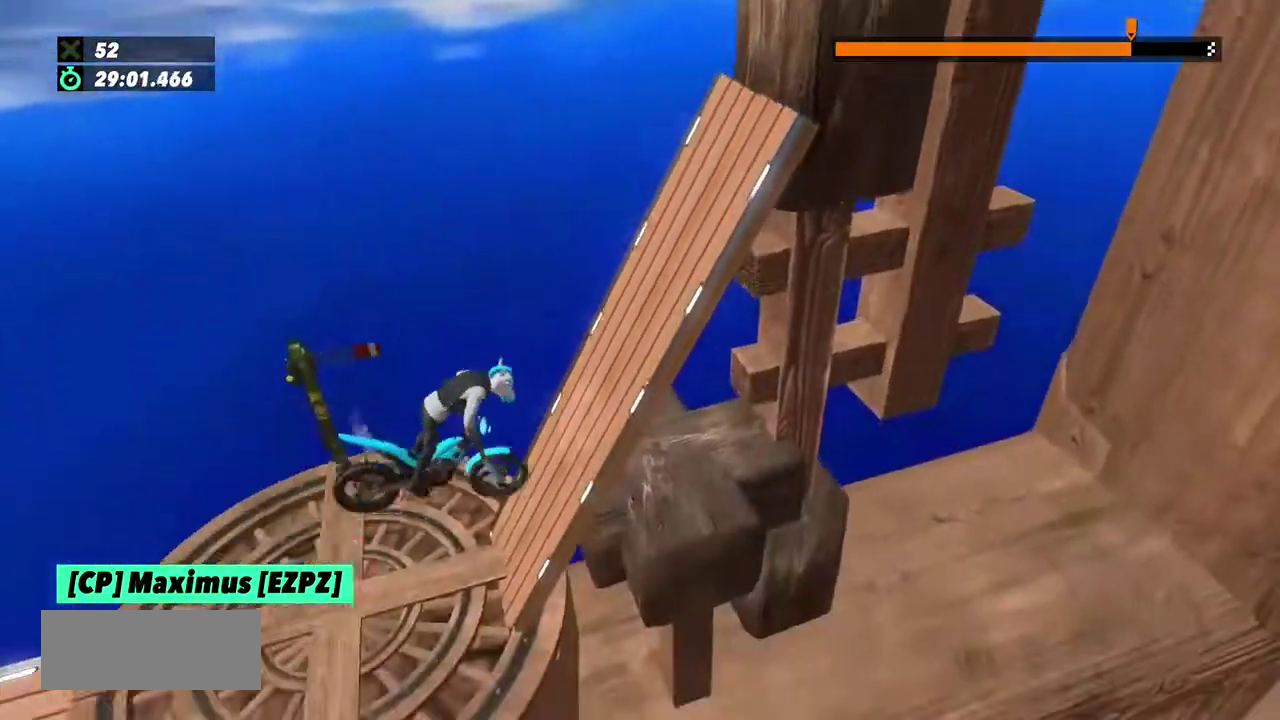
{"buttons": ["L2"], "left_stick": "left", "events": [[34, "L2", "down"], [434, "left_stick", "left"]]}
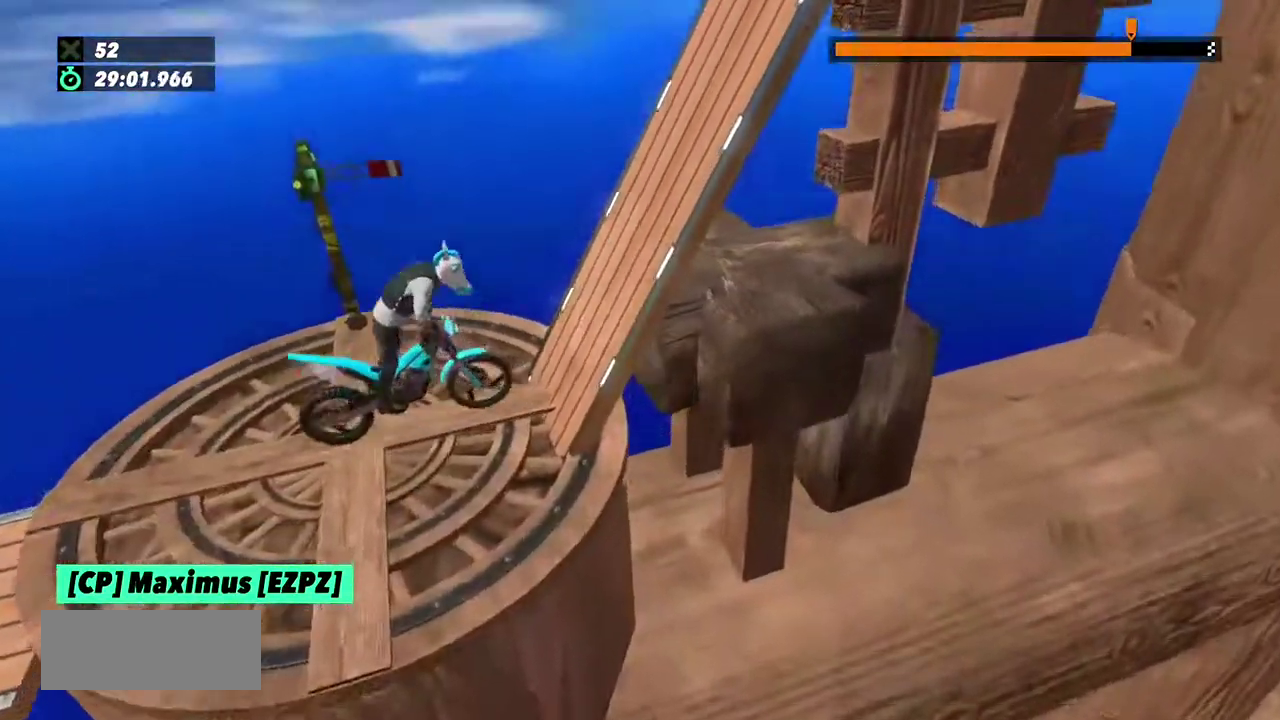
{"buttons": ["R2"], "left_stick": "left", "events": [[33, "L2", "up"], [67, "left_stick", "center"], [434, "R2", "down"], [500, "left_stick", "left"]]}
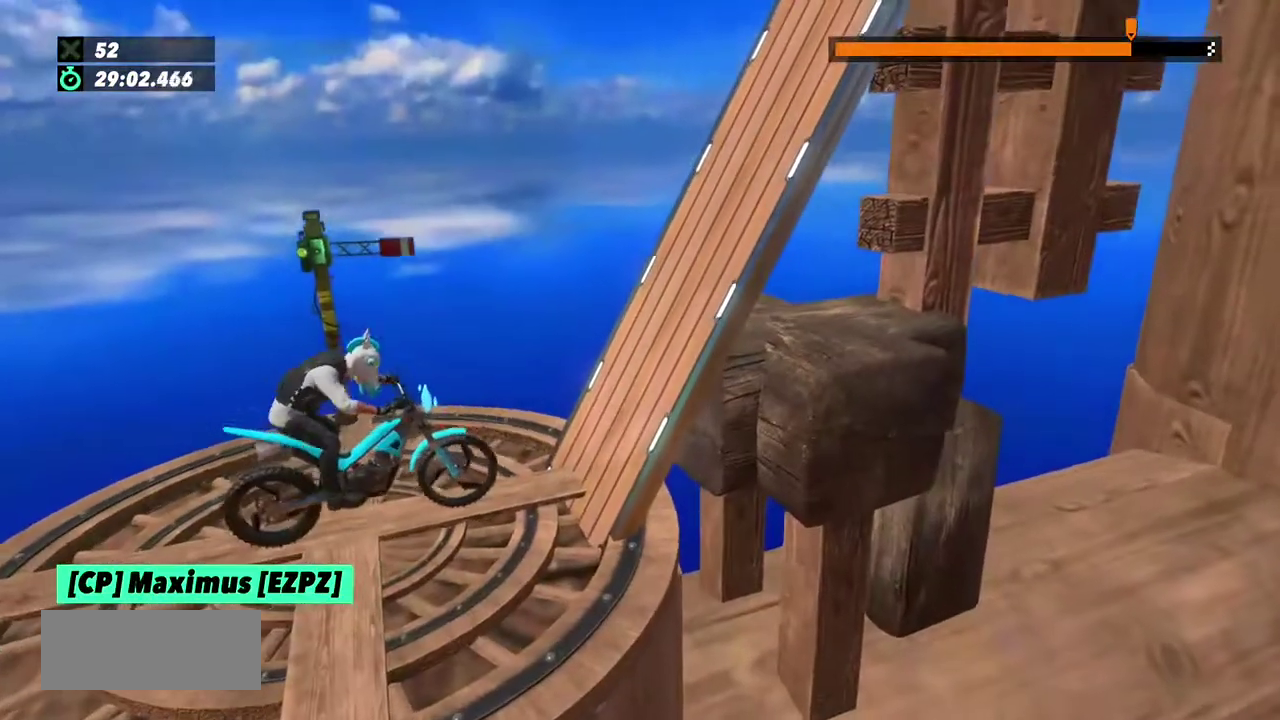
{"buttons": ["R2"], "left_stick": "right", "events": [[267, "left_stick", "right"]]}
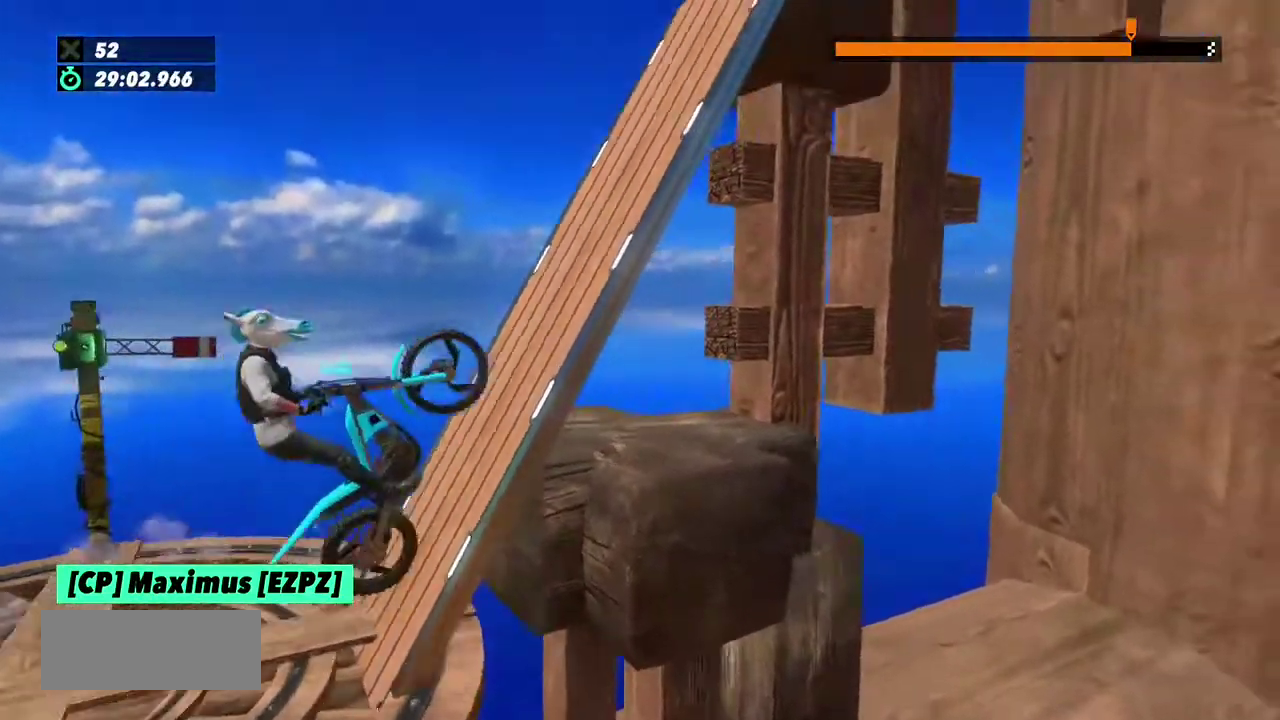
{"buttons": ["R2"], "left_stick": "center", "events": [[200, "left_stick", "center"]]}
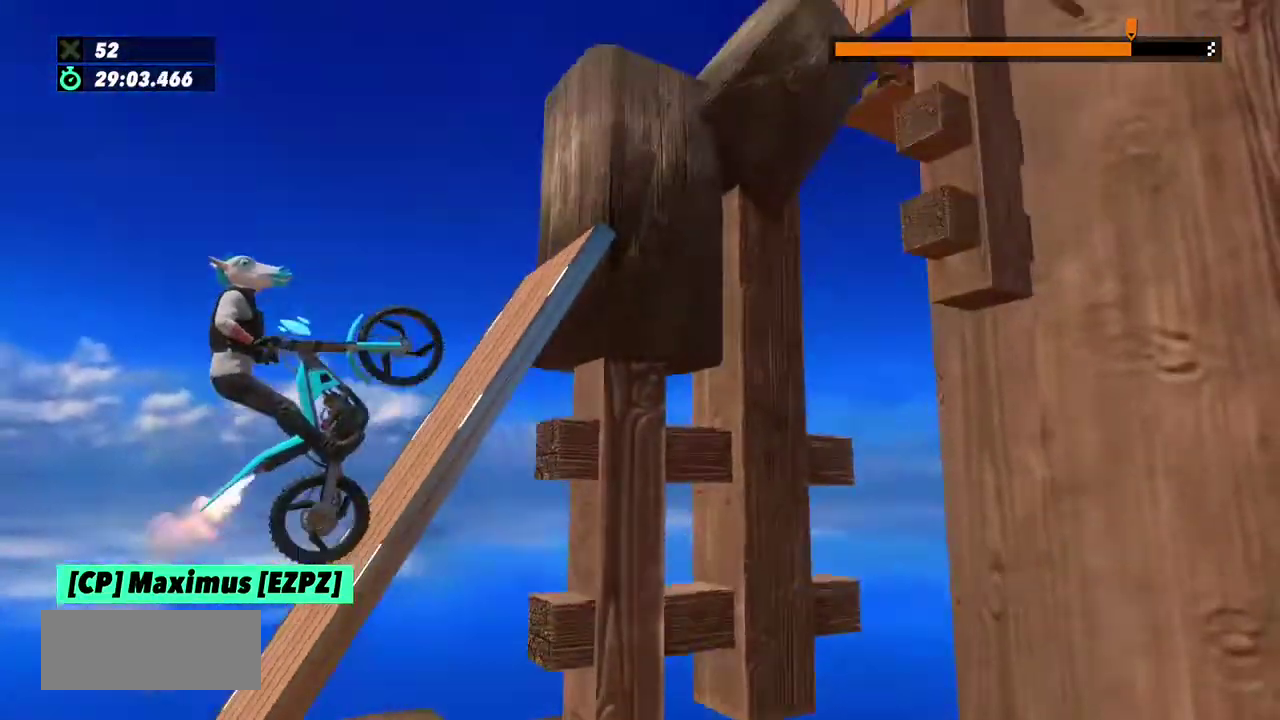
{"buttons": ["L2"], "left_stick": "right", "events": [[34, "left_stick", "right"], [367, "R2", "up"], [468, "L2", "down"]]}
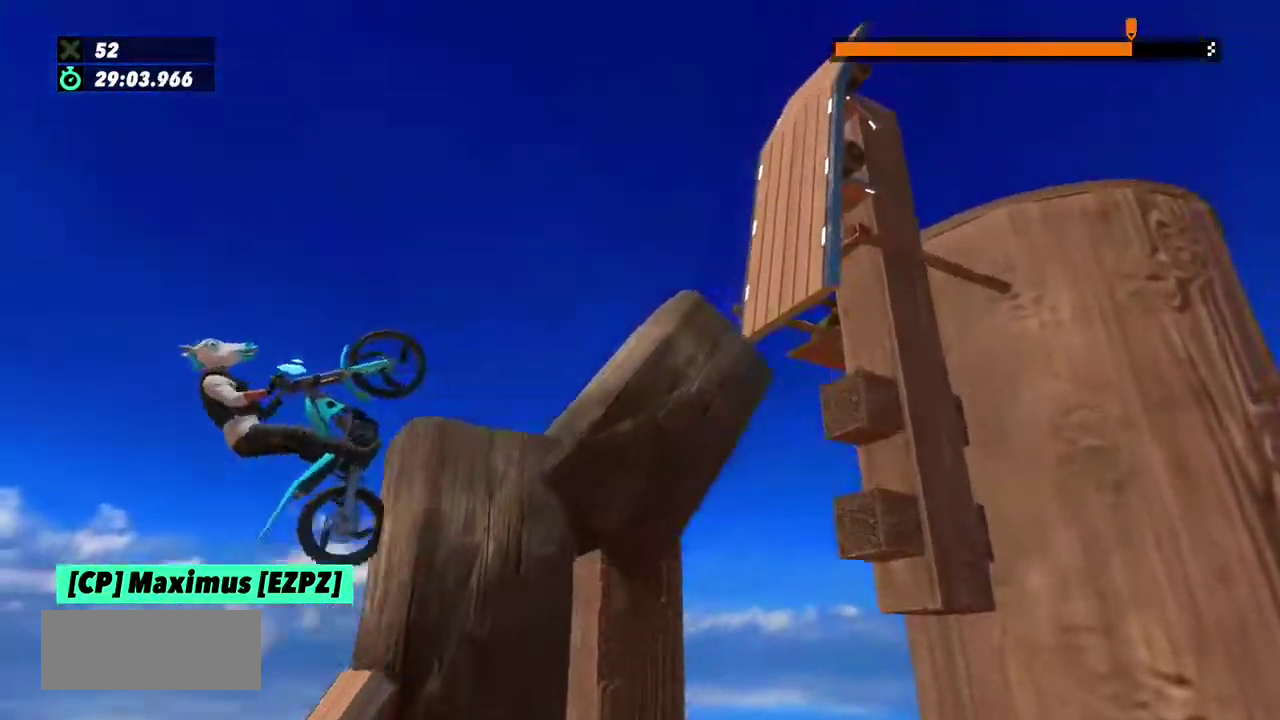
{"buttons": [], "left_stick": "left", "events": [[167, "left_stick", "left"], [233, "L2", "up"]]}
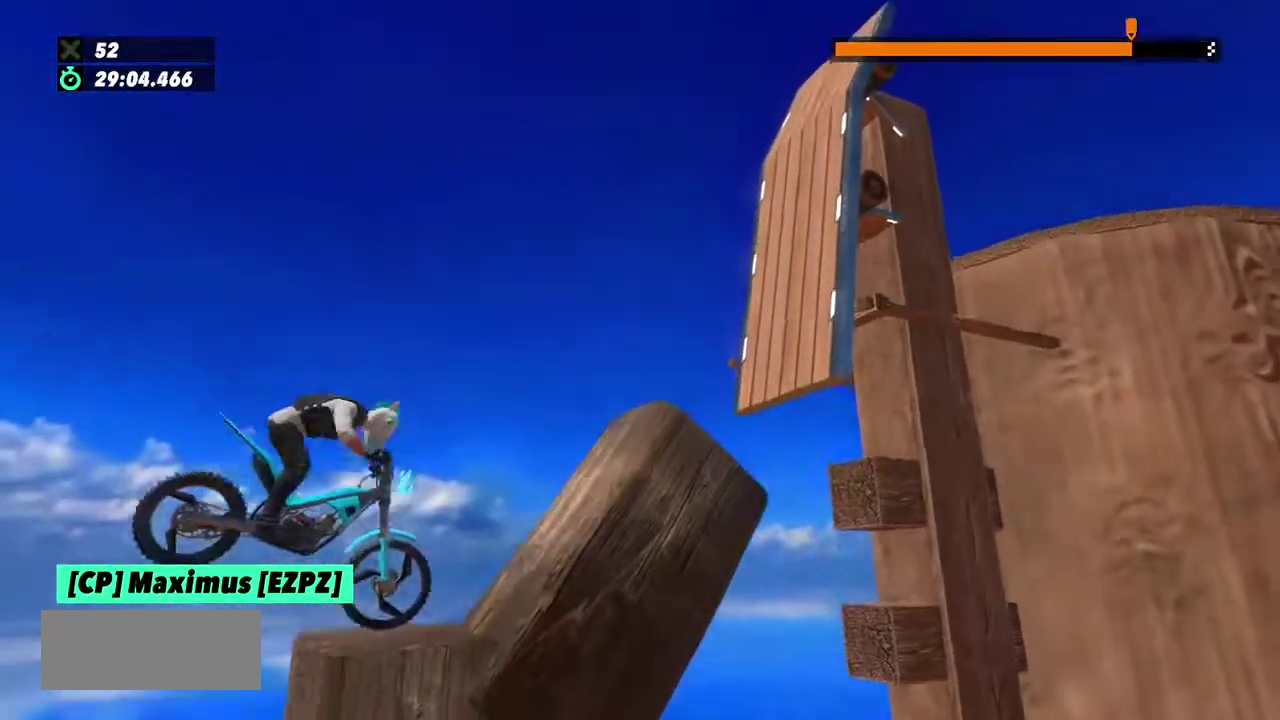
{"buttons": ["R2"], "left_stick": "right", "events": [[167, "R2", "down"], [501, "left_stick", "right"]]}
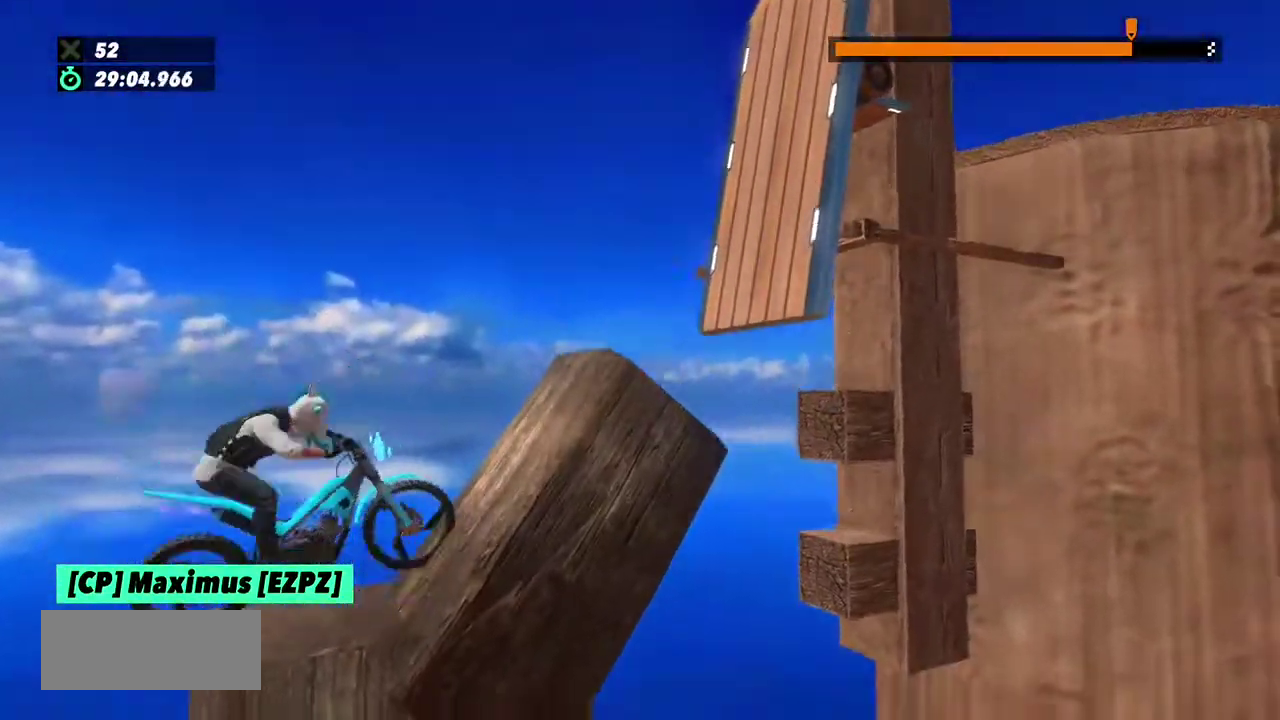
{"buttons": ["R2"], "left_stick": "center", "events": [[334, "left_stick", "center"]]}
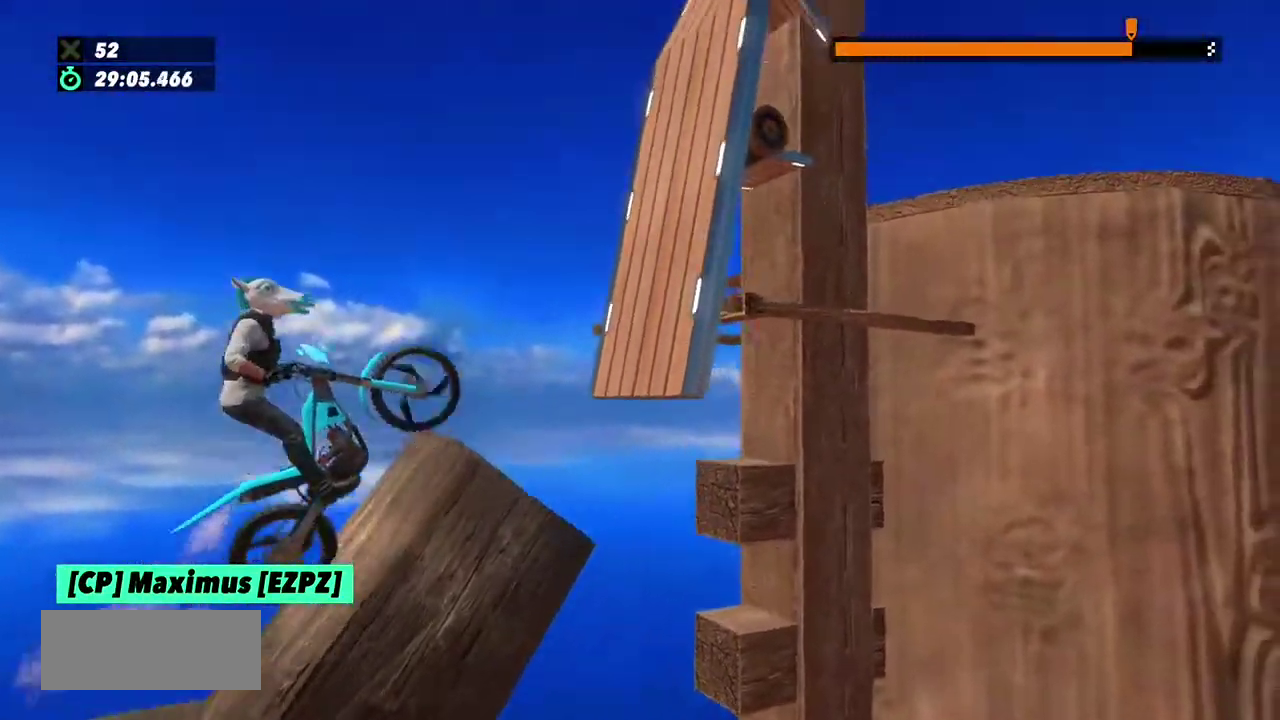
{"buttons": [], "left_stick": "right", "events": [[234, "left_stick", "left"], [434, "R2", "up"], [468, "left_stick", "right"]]}
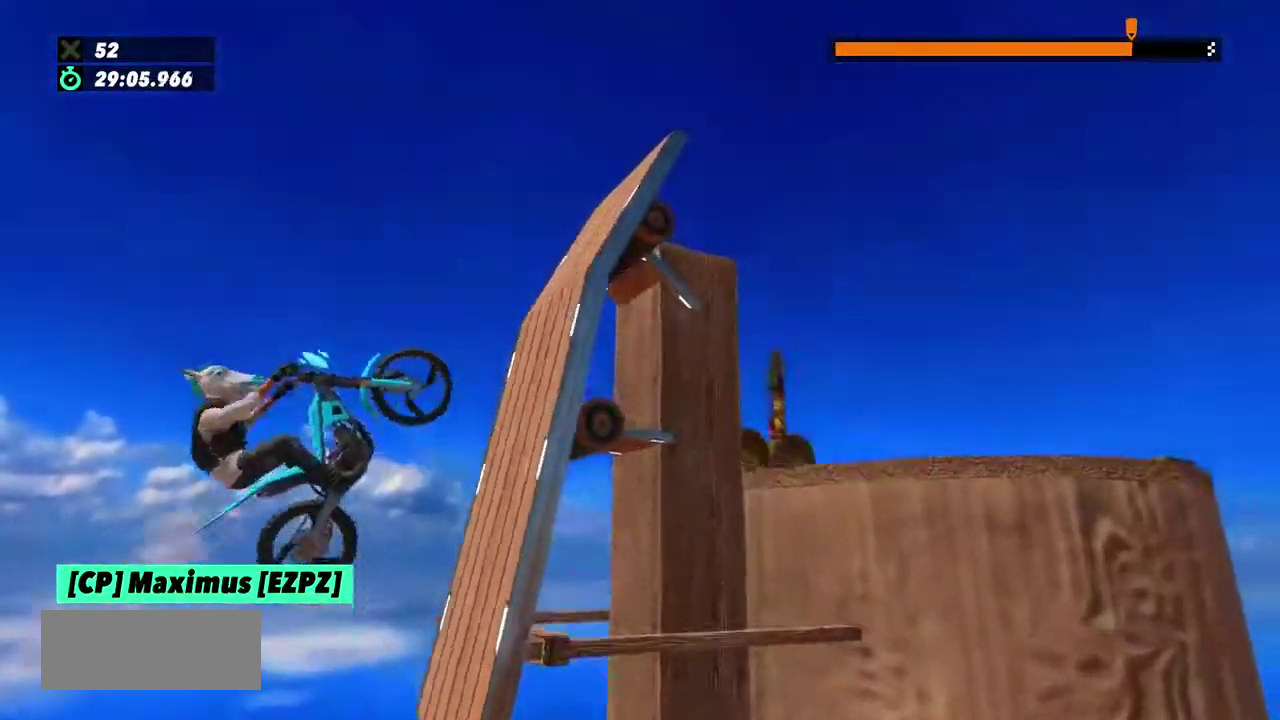
{"buttons": ["R2"], "left_stick": "right", "events": [[267, "R2", "down"]]}